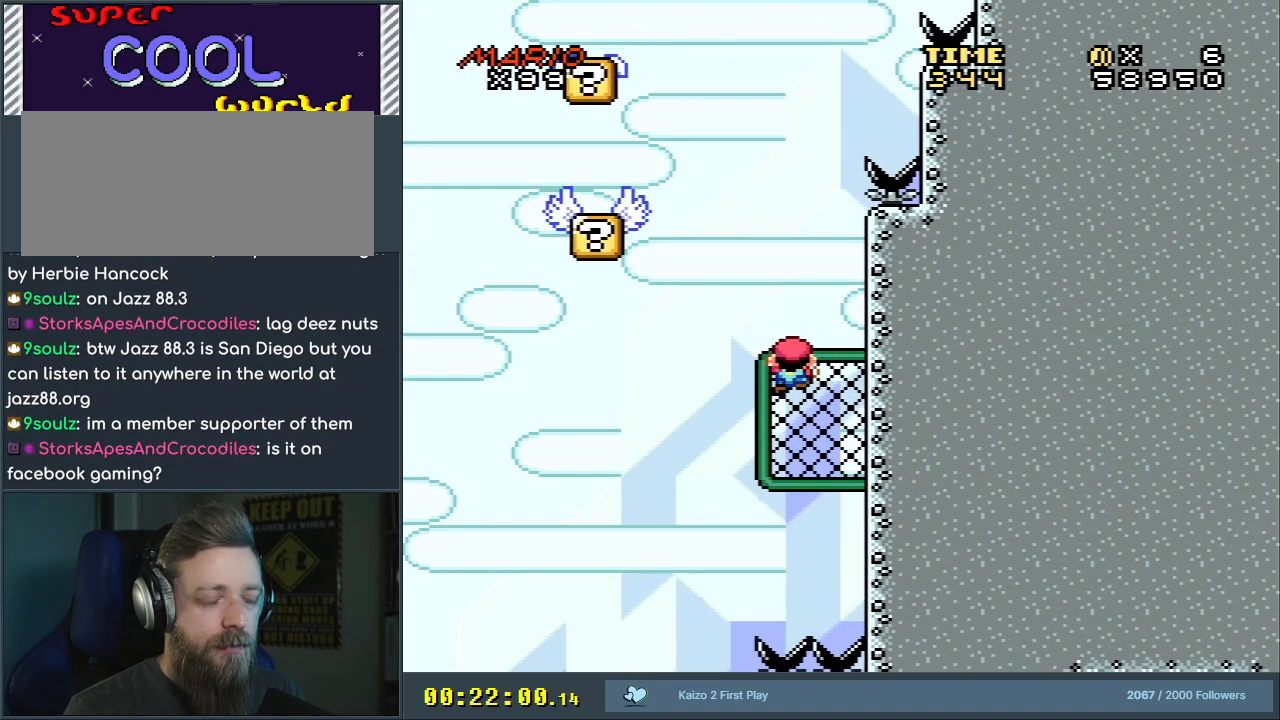
Gameplay with a controller (Nintendo layout); each line is a JSON object with the inputs held at the frame after it. "events" lists button and stick changes between this image and that frame as [ms after this image, input, new state], when the widget could be followed in between. Not read: L3 R3.
{"buttons": ["Y"], "events": [[33, "DPAD_RIGHT", "up"]]}
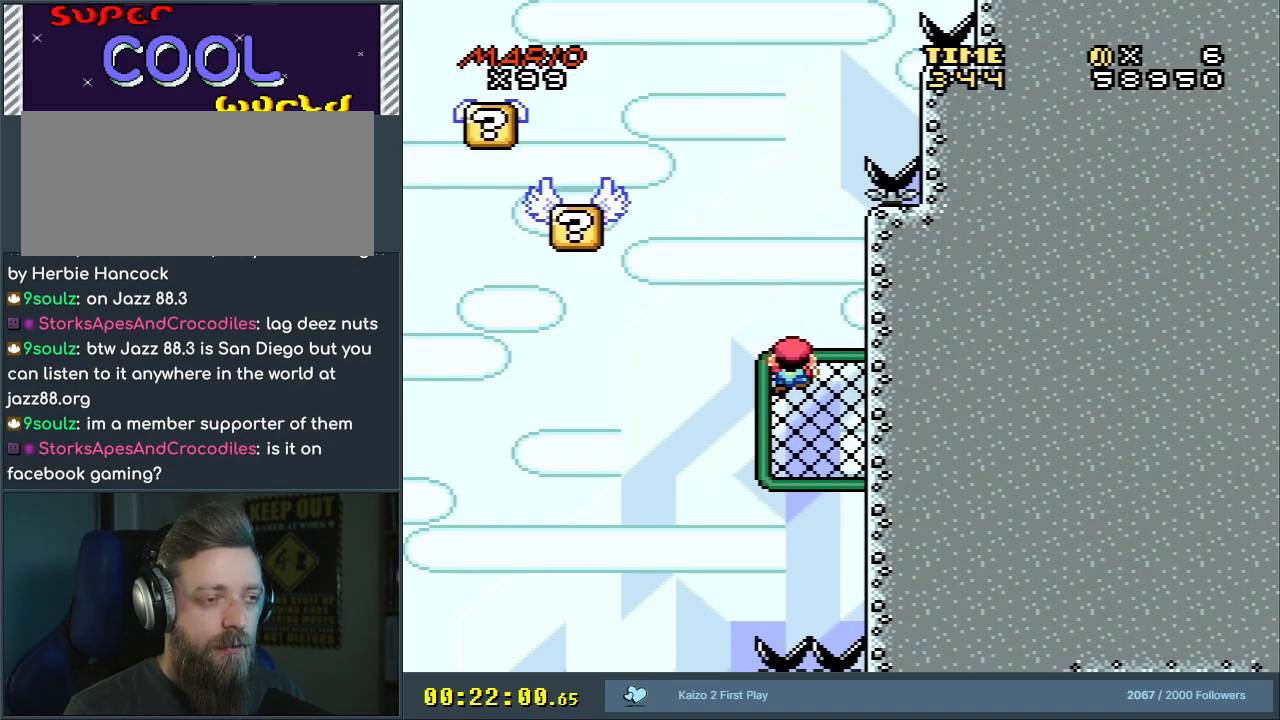
{"buttons": ["B", "Y", "DPAD_LEFT"], "events": [[333, "DPAD_LEFT", "down"], [367, "B", "down"]]}
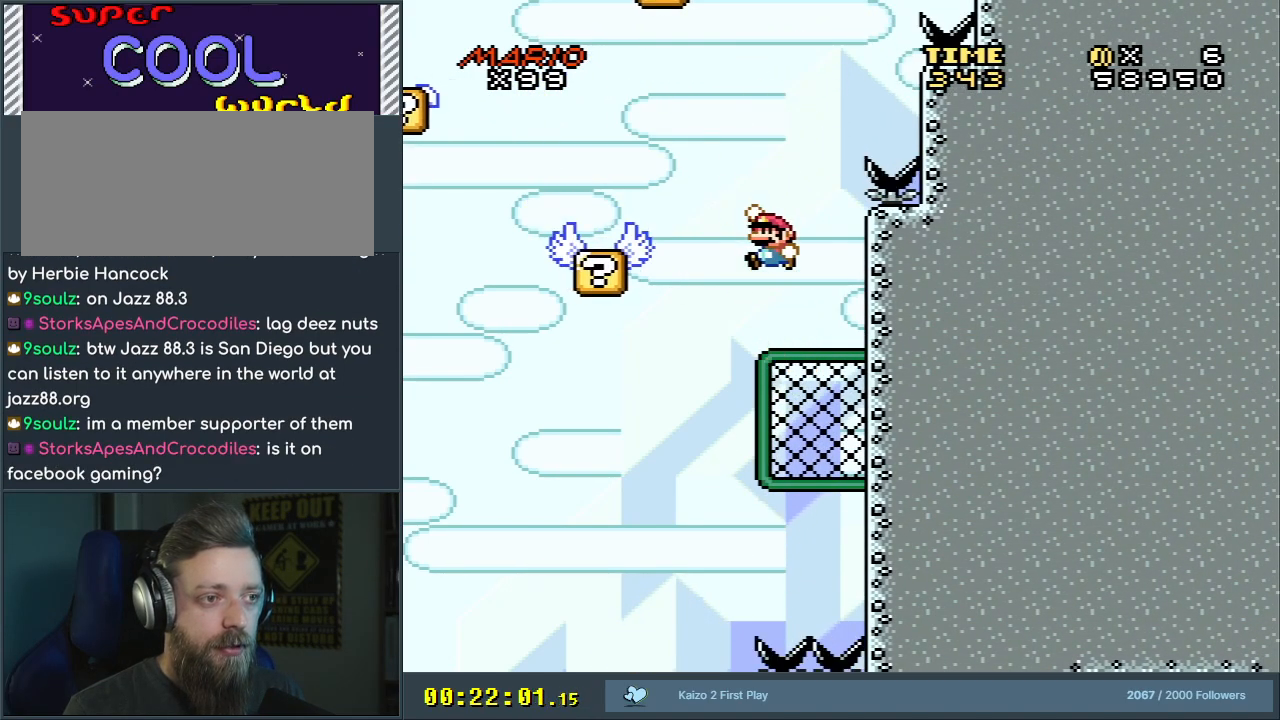
{"buttons": ["Y"], "events": [[250, "DPAD_LEFT", "up"], [367, "DPAD_RIGHT", "down"], [433, "B", "up"], [500, "DPAD_RIGHT", "up"]]}
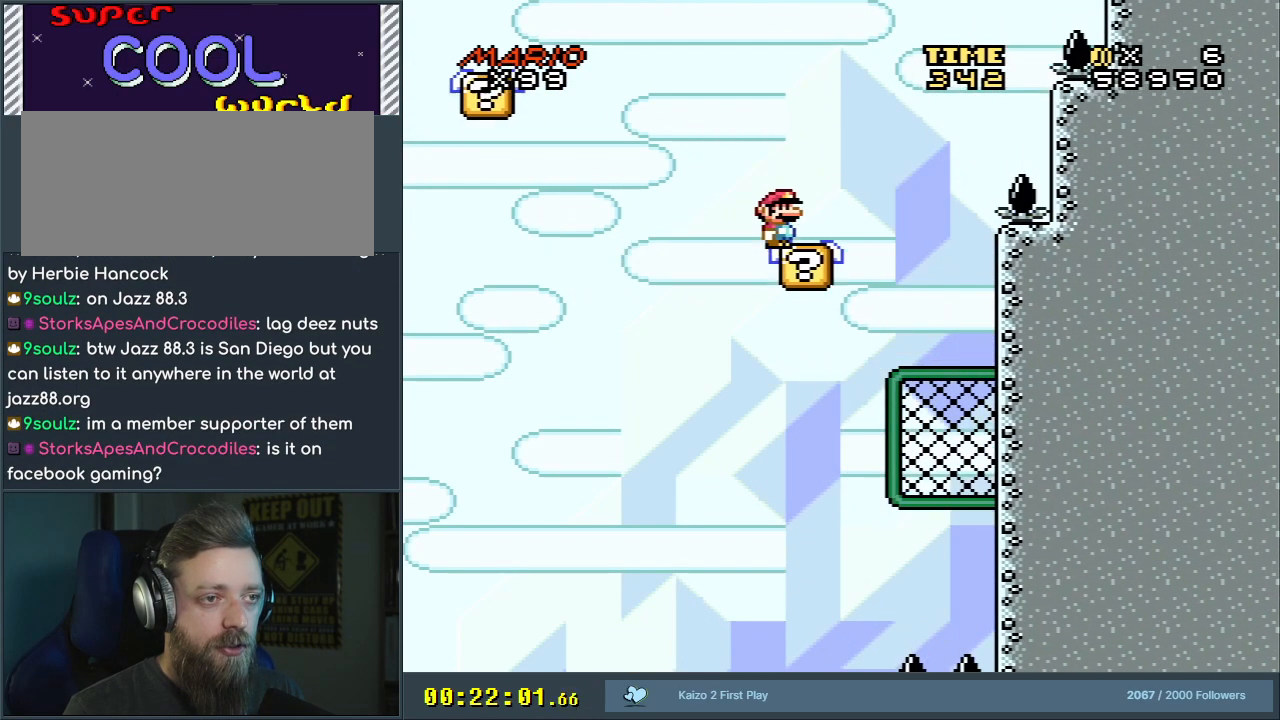
{"buttons": ["Y"], "events": [[200, "DPAD_RIGHT", "down"], [333, "DPAD_RIGHT", "up"]]}
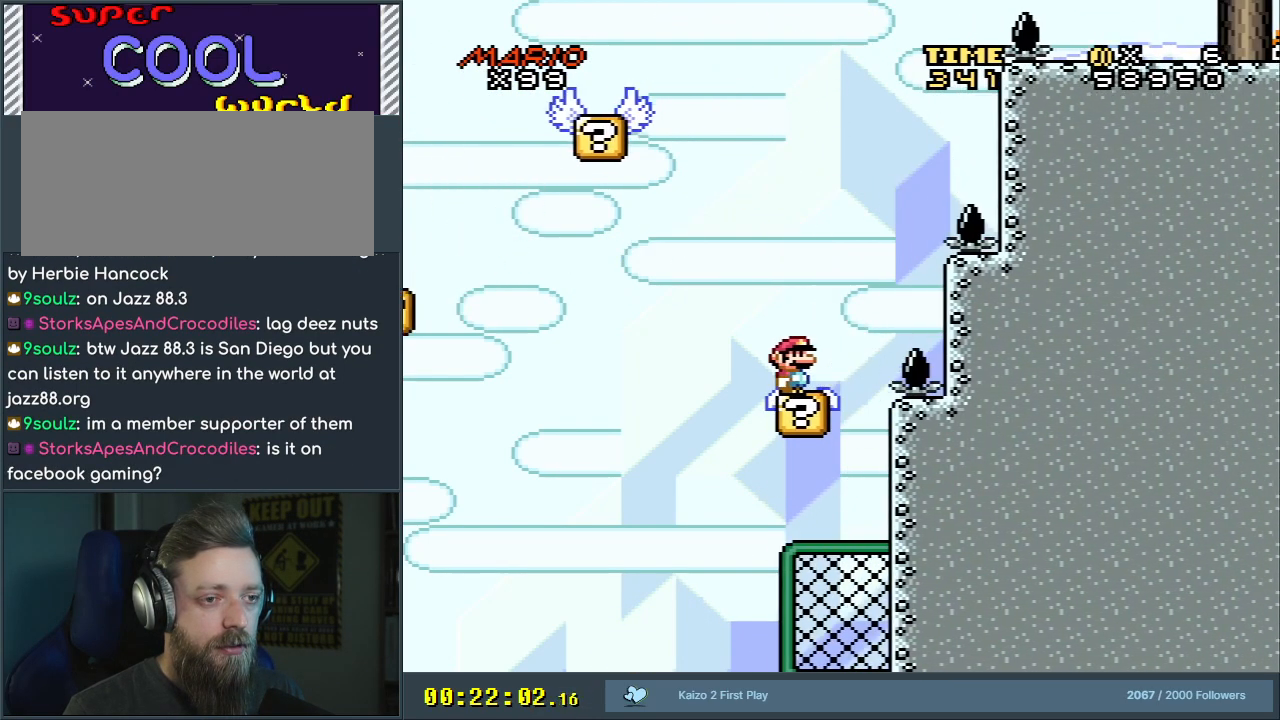
{"buttons": ["B", "Y"], "events": [[200, "DPAD_LEFT", "down"], [383, "B", "down"], [417, "DPAD_LEFT", "up"]]}
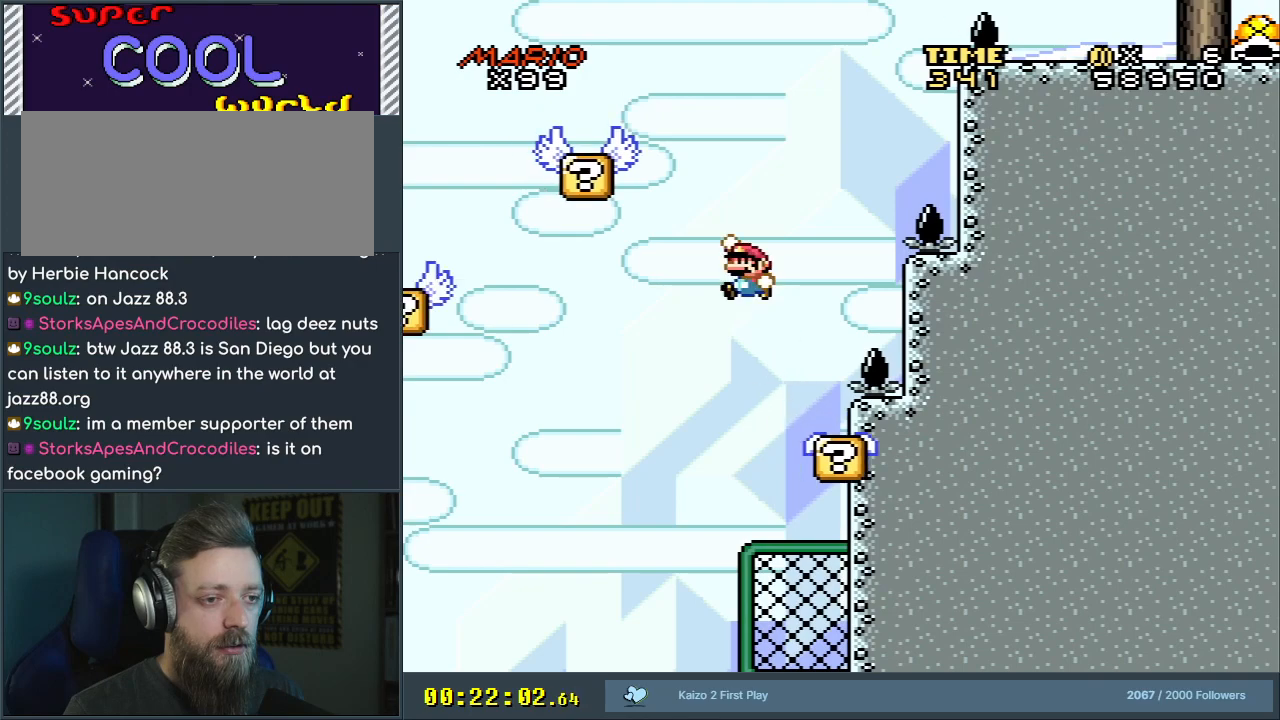
{"buttons": ["B", "Y"], "events": [[50, "DPAD_RIGHT", "down"], [150, "DPAD_RIGHT", "up"]]}
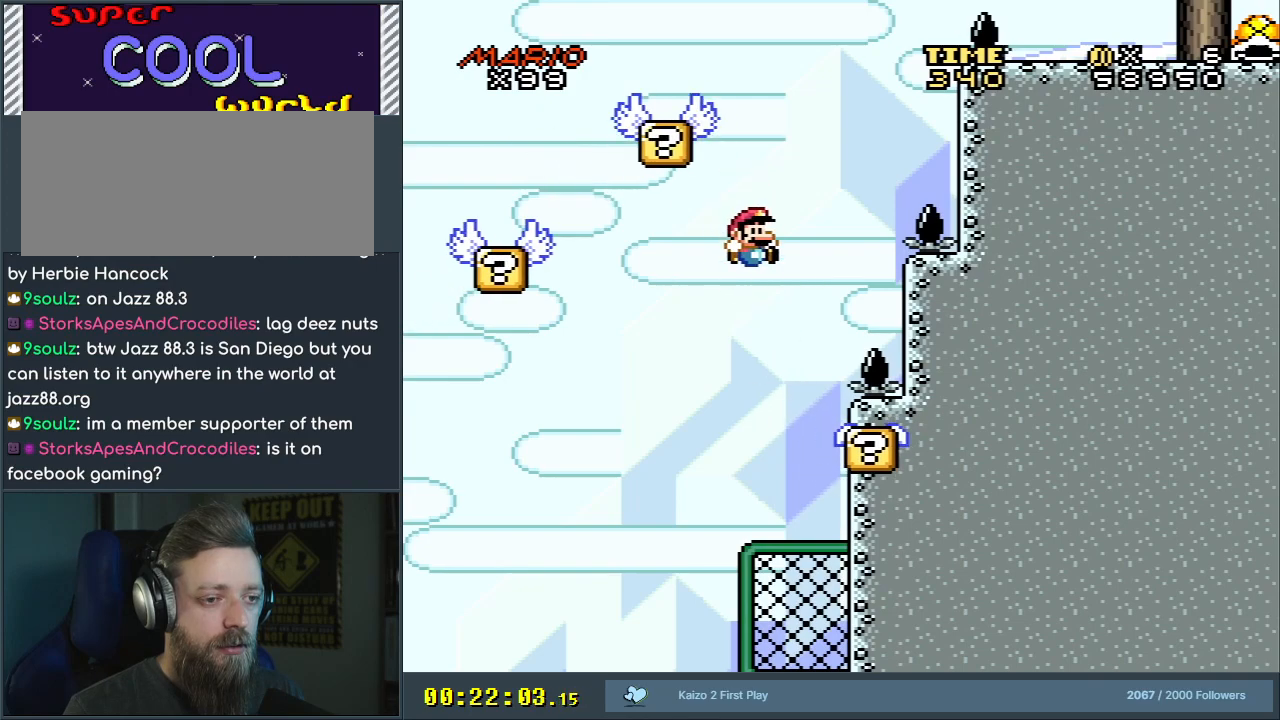
{"buttons": ["Y", "DPAD_UP"], "events": [[267, "B", "up"], [267, "DPAD_UP", "down"]]}
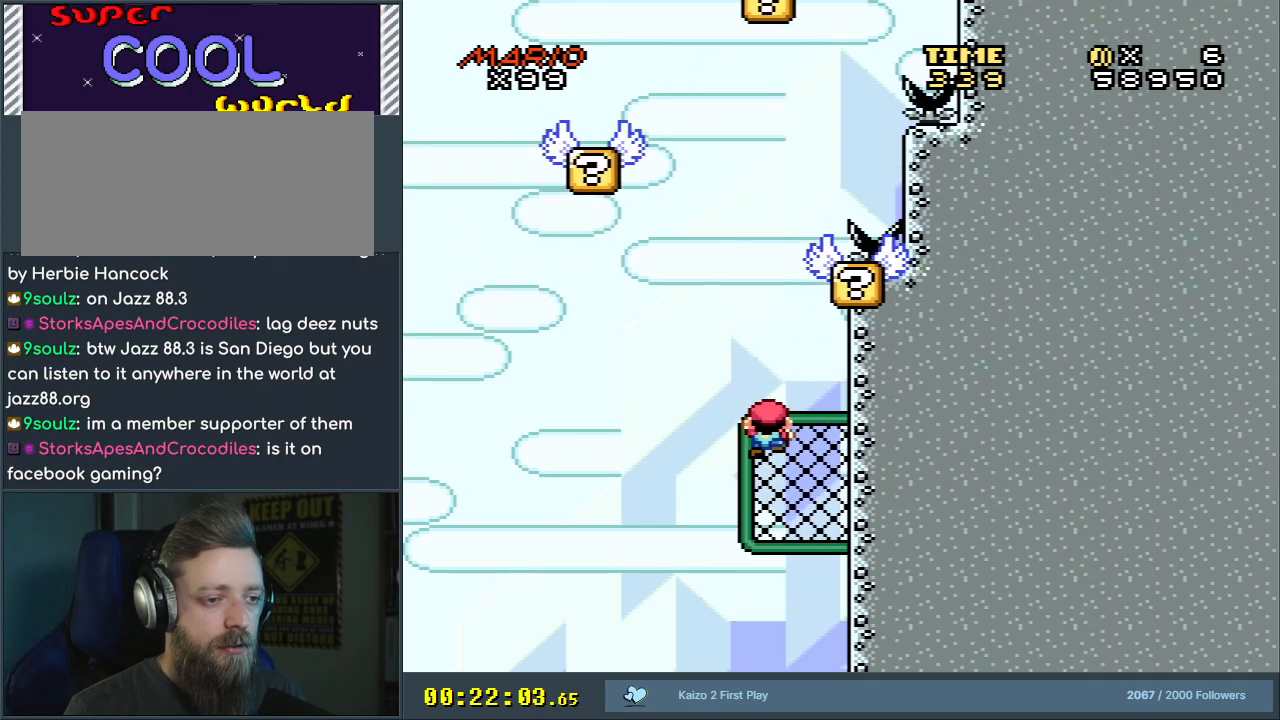
{"buttons": ["B", "Y"], "events": [[33, "DPAD_LEFT", "down"], [50, "B", "down"], [67, "DPAD_UP", "up"], [217, "DPAD_LEFT", "up"], [250, "DPAD_UP", "down"], [267, "DPAD_UP", "up"], [283, "DPAD_RIGHT", "down"], [450, "DPAD_RIGHT", "up"]]}
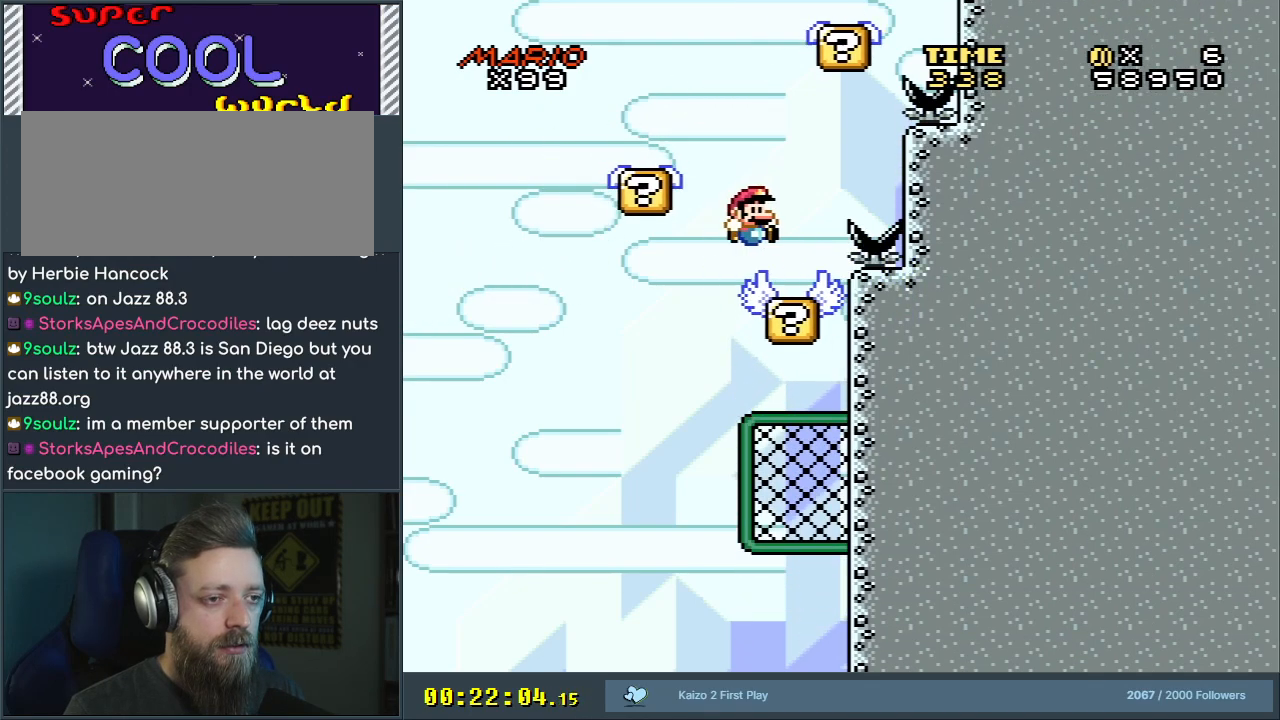
{"buttons": ["B", "Y", "DPAD_LEFT"], "events": [[17, "B", "up"], [100, "DPAD_LEFT", "down"], [183, "DPAD_LEFT", "up"], [233, "B", "down"], [233, "DPAD_LEFT", "down"], [317, "DPAD_LEFT", "up"], [467, "DPAD_LEFT", "down"]]}
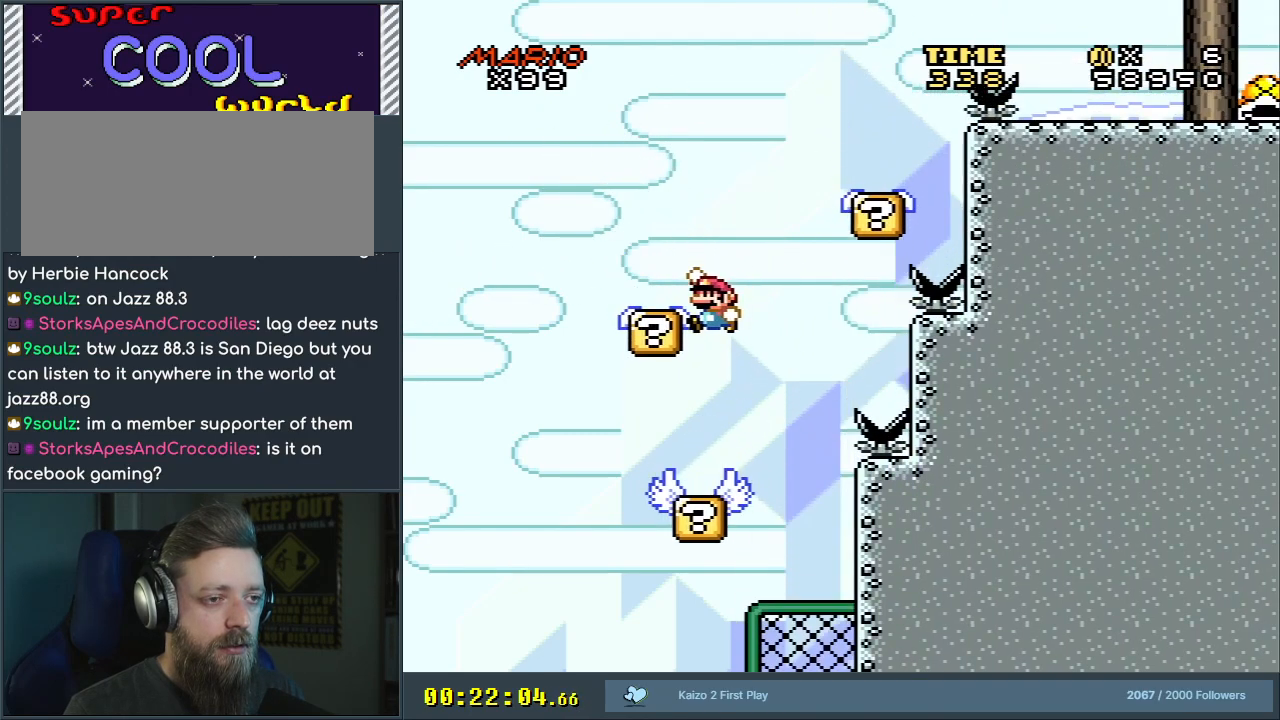
{"buttons": ["Y"], "events": [[167, "DPAD_LEFT", "up"], [267, "DPAD_RIGHT", "down"], [383, "B", "up"], [400, "DPAD_RIGHT", "up"]]}
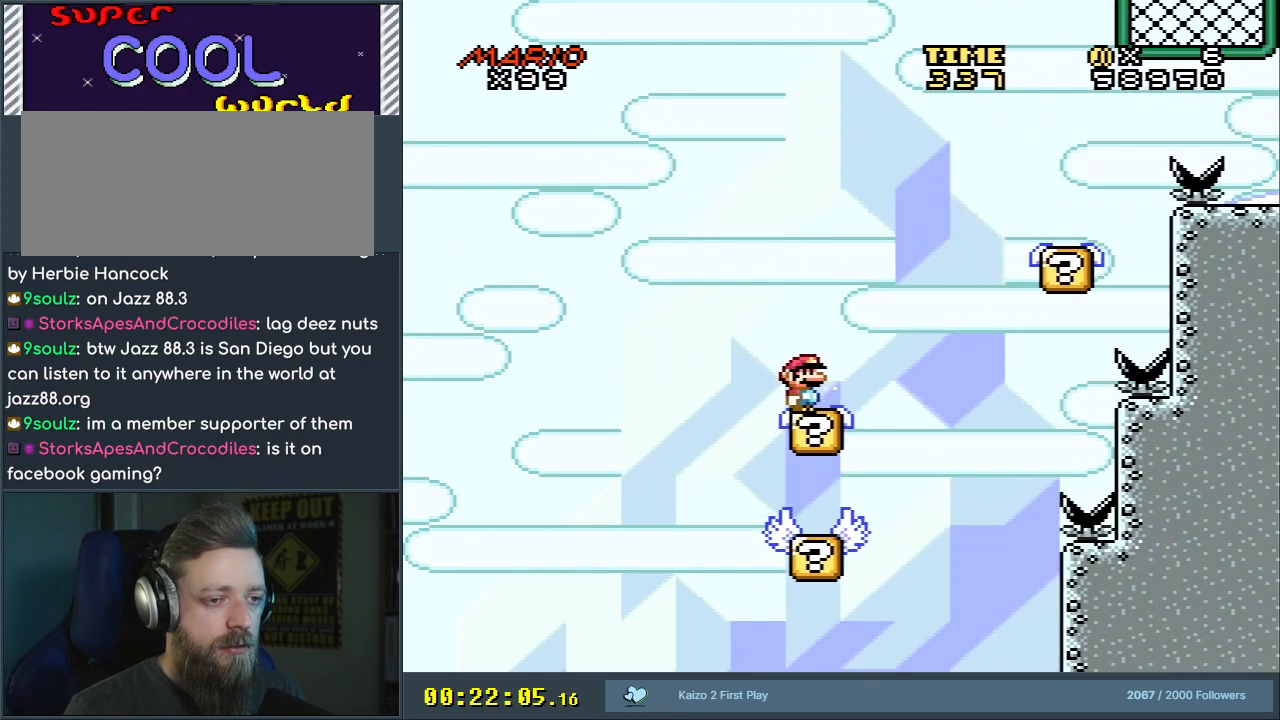
{"buttons": ["B", "Y"], "events": [[133, "DPAD_RIGHT", "down"], [300, "B", "down"], [467, "DPAD_RIGHT", "up"]]}
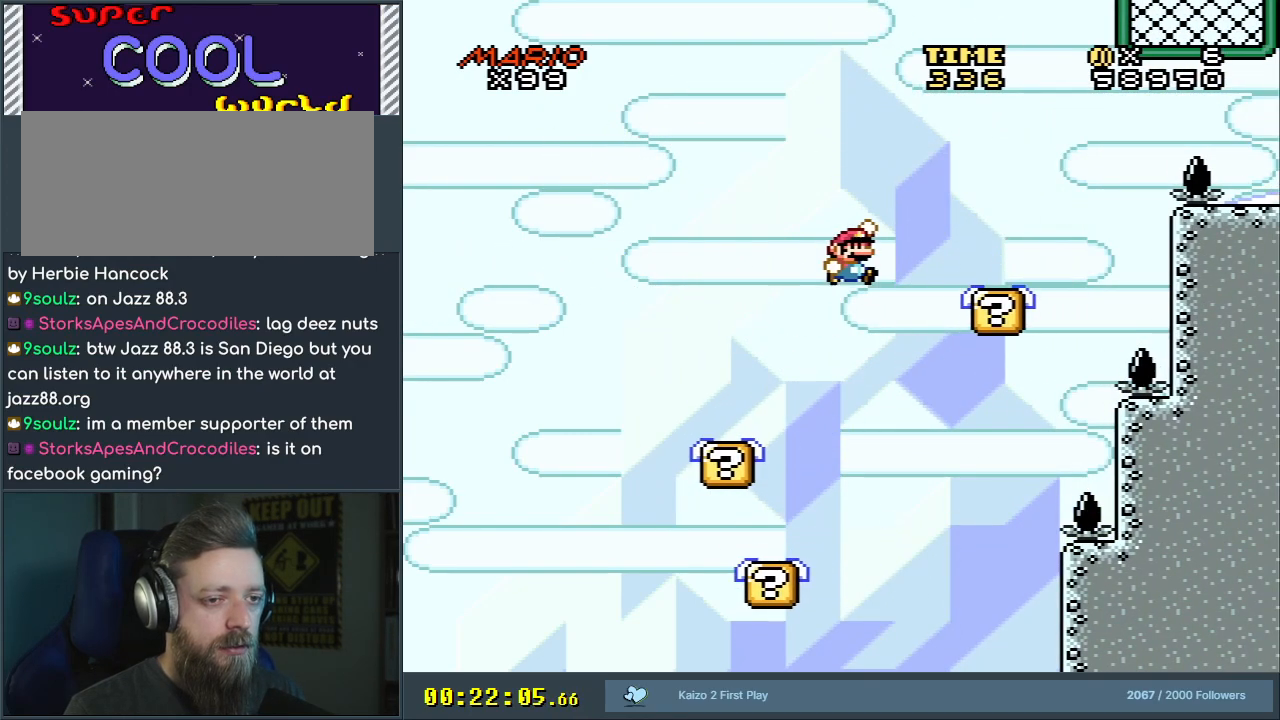
{"buttons": ["Y"], "events": [[183, "DPAD_LEFT", "down"], [300, "DPAD_LEFT", "up"], [467, "B", "up"]]}
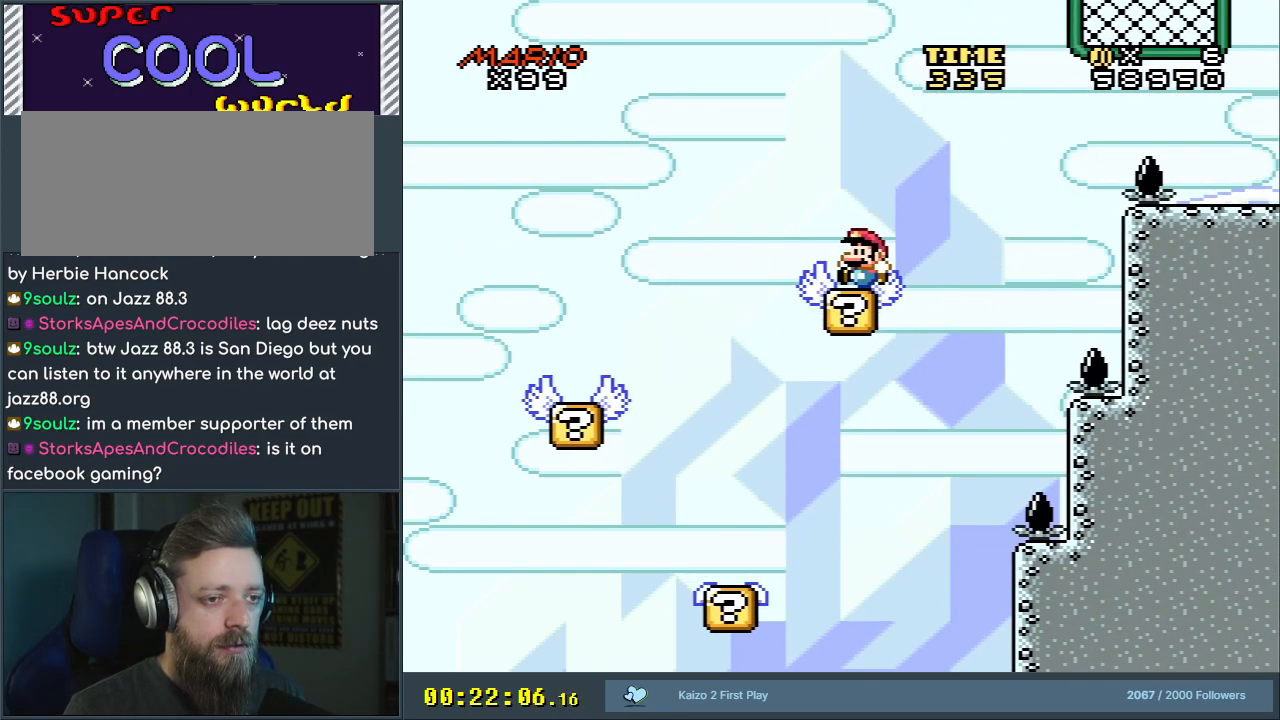
{"buttons": ["Y"], "events": [[67, "DPAD_LEFT", "down"], [167, "DPAD_LEFT", "up"], [300, "DPAD_RIGHT", "down"], [350, "DPAD_RIGHT", "up"]]}
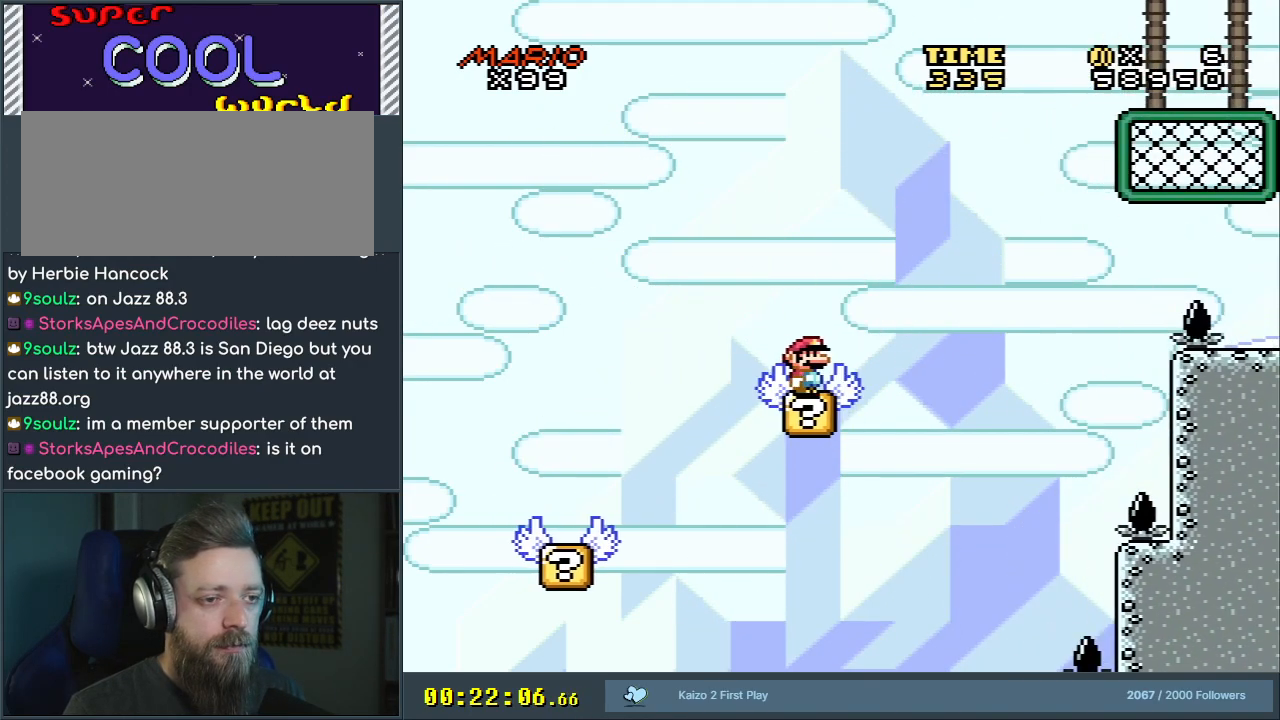
{"buttons": ["Y", "DPAD_DOWN"], "events": [[133, "DPAD_DOWN", "down"], [233, "DPAD_DOWN", "up"], [300, "DPAD_DOWN", "down"], [383, "DPAD_DOWN", "up"], [500, "DPAD_DOWN", "down"]]}
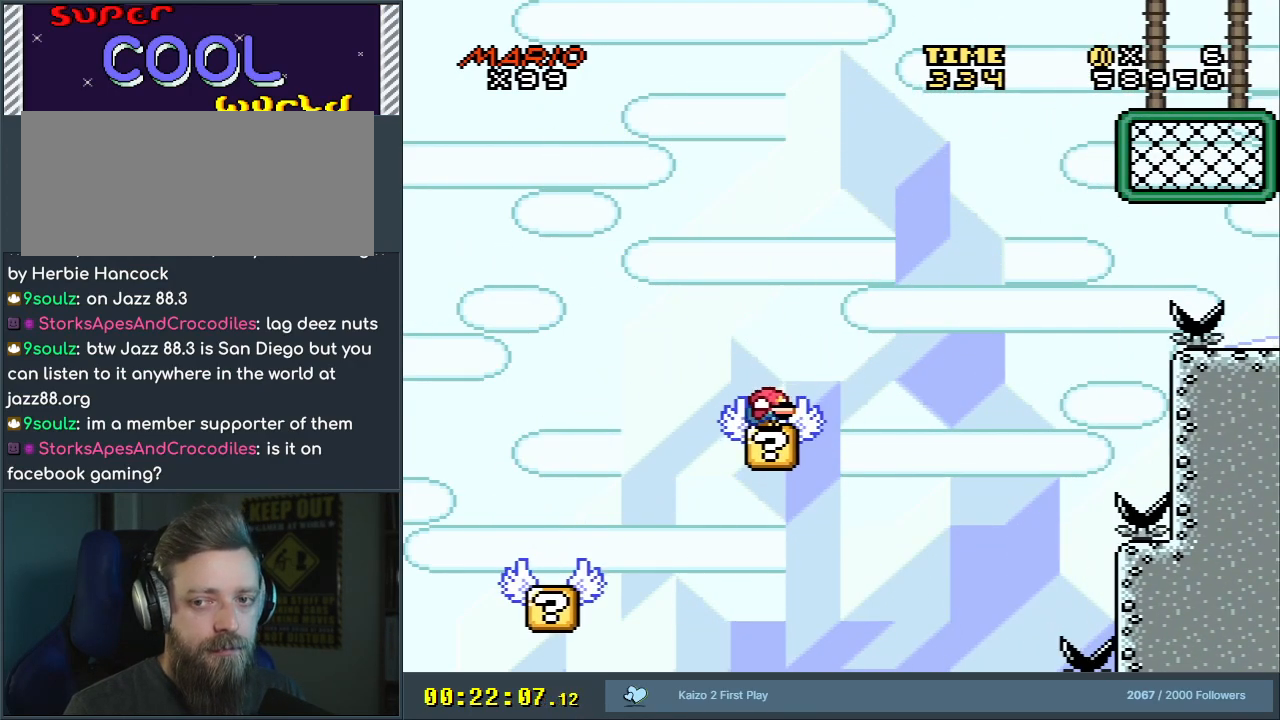
{"buttons": ["Y", "DPAD_DOWN"], "events": [[67, "DPAD_DOWN", "up"], [167, "DPAD_DOWN", "down"], [200, "DPAD_DOWN", "up"], [317, "DPAD_DOWN", "down"], [383, "DPAD_DOWN", "up"], [467, "DPAD_DOWN", "down"]]}
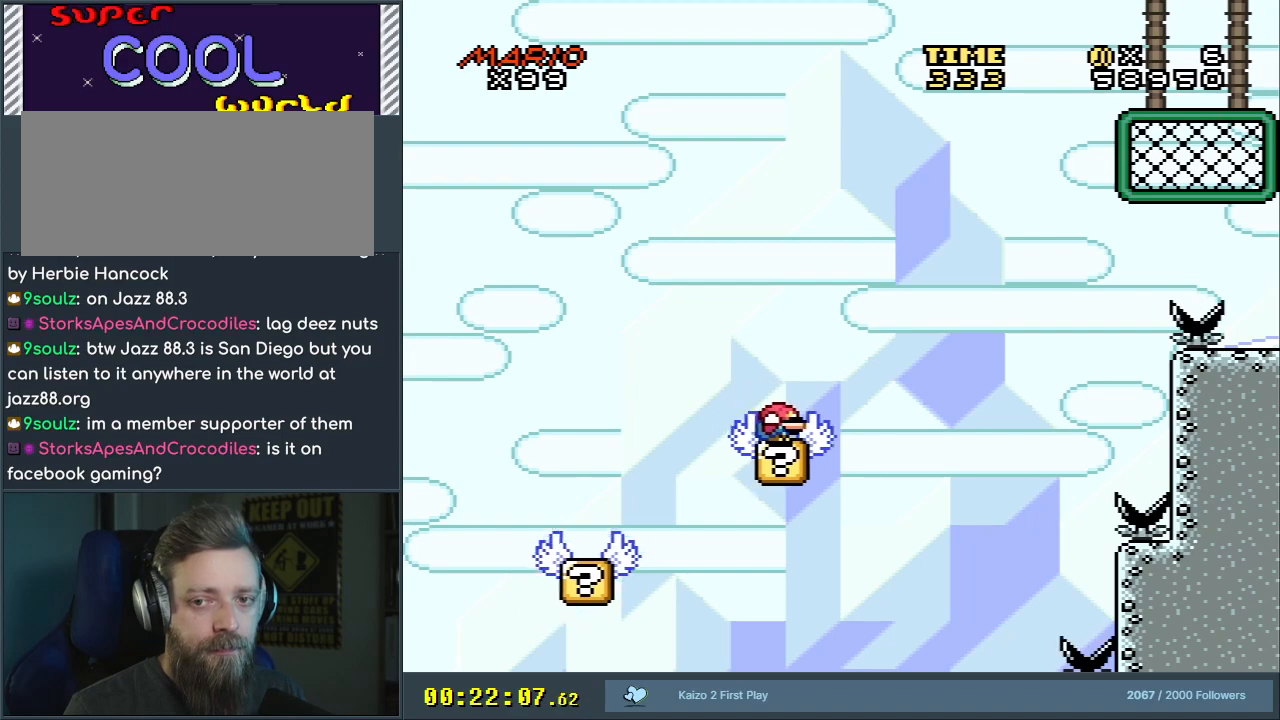
{"buttons": ["Y", "DPAD_DOWN"], "events": [[67, "DPAD_DOWN", "up"], [117, "DPAD_DOWN", "down"], [217, "DPAD_DOWN", "up"], [300, "DPAD_DOWN", "down"], [383, "DPAD_DOWN", "up"], [467, "DPAD_DOWN", "down"]]}
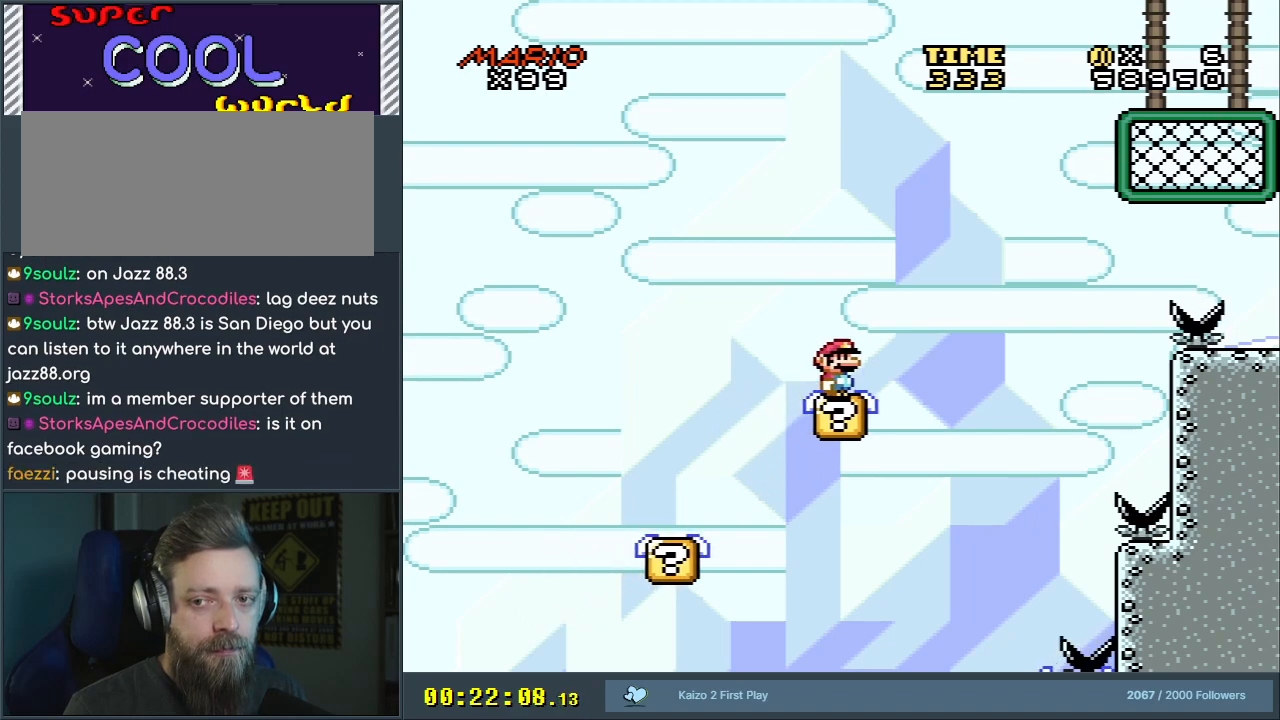
{"buttons": ["Y"], "events": [[33, "DPAD_DOWN", "up"], [133, "DPAD_DOWN", "down"], [200, "DPAD_DOWN", "up"], [317, "DPAD_DOWN", "down"], [400, "DPAD_DOWN", "up"]]}
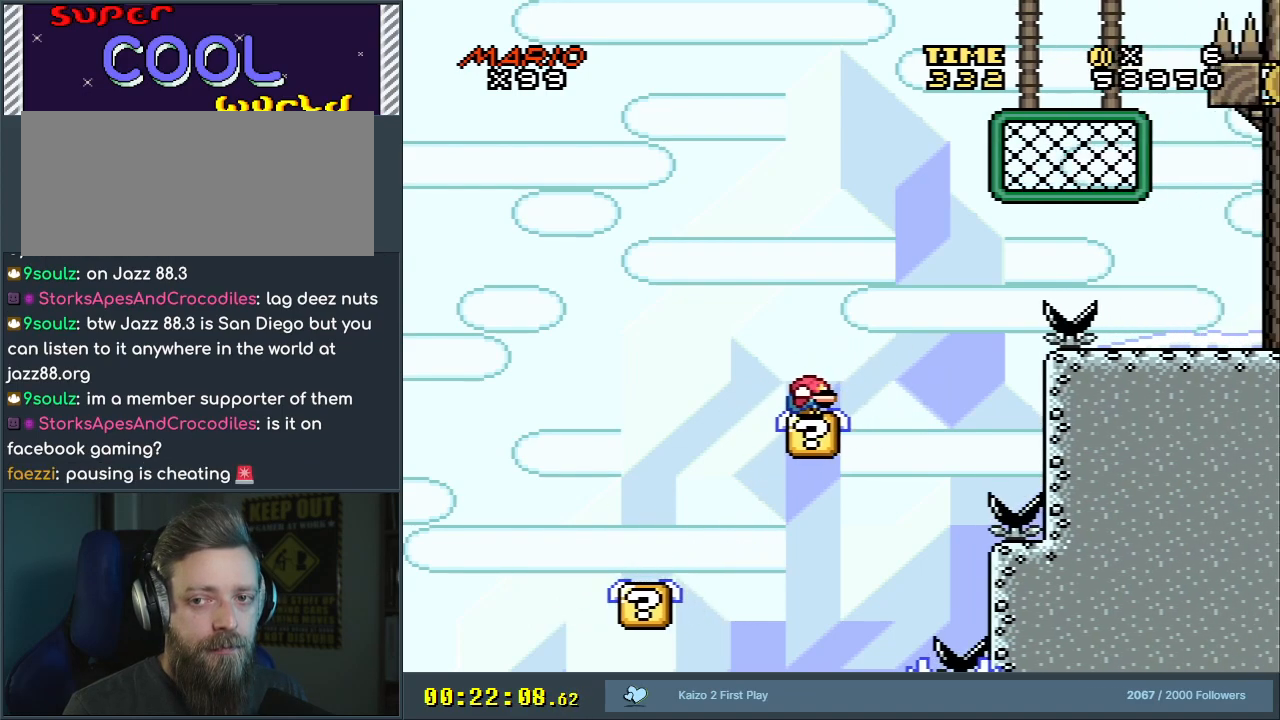
{"buttons": ["Y"], "events": [[17, "DPAD_DOWN", "down"], [100, "DPAD_DOWN", "up"], [250, "DPAD_DOWN", "down"], [317, "DPAD_DOWN", "up"]]}
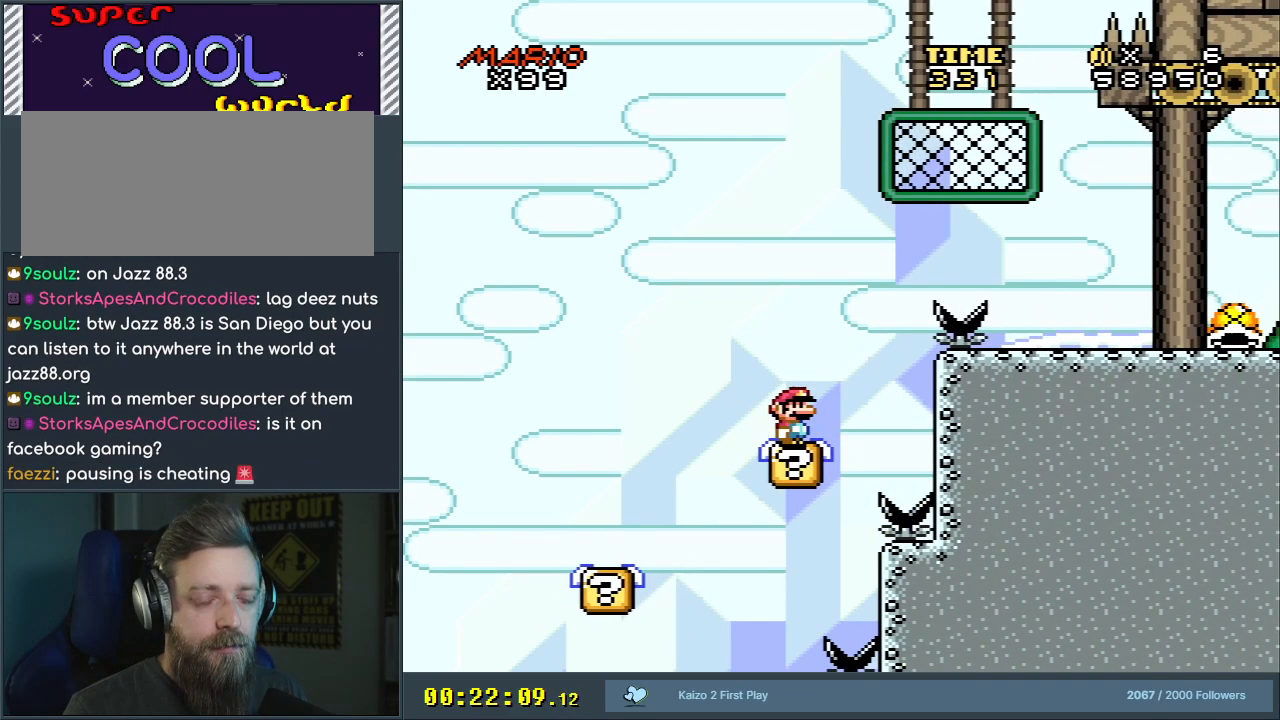
{"buttons": ["Y"], "events": []}
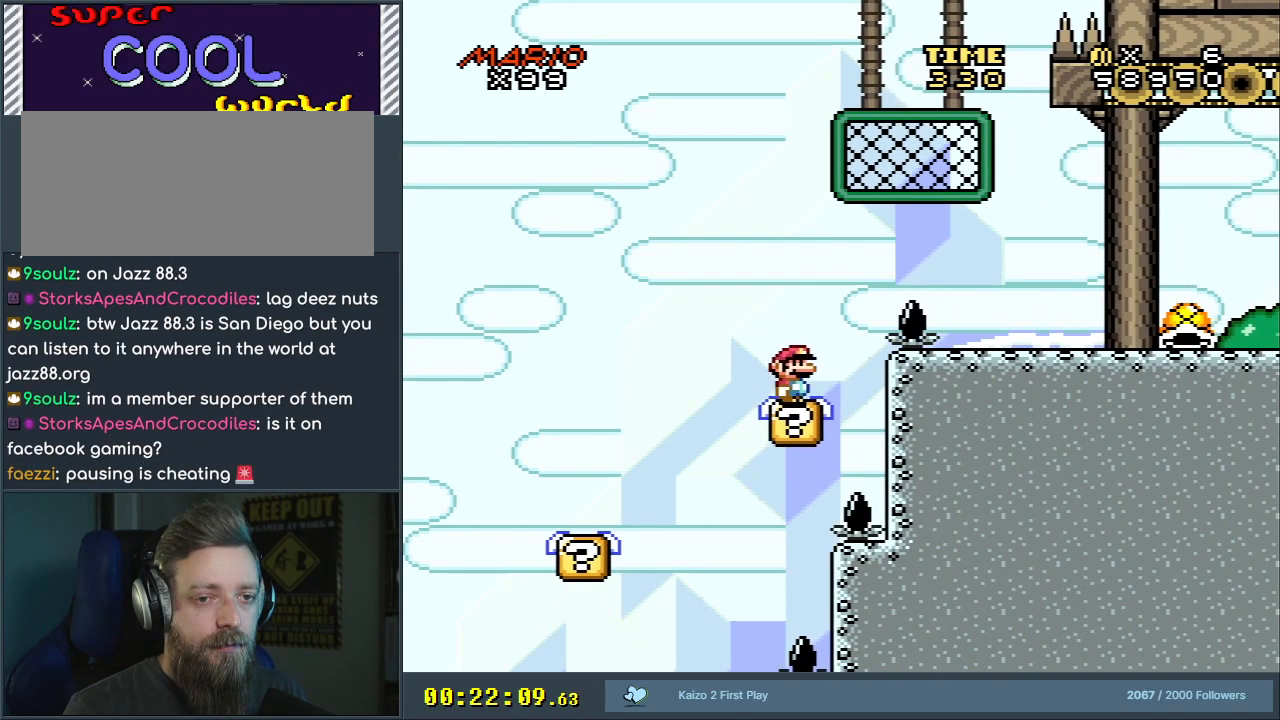
{"buttons": ["B", "Y", "DPAD_RIGHT"], "events": [[167, "DPAD_RIGHT", "down"], [250, "B", "down"]]}
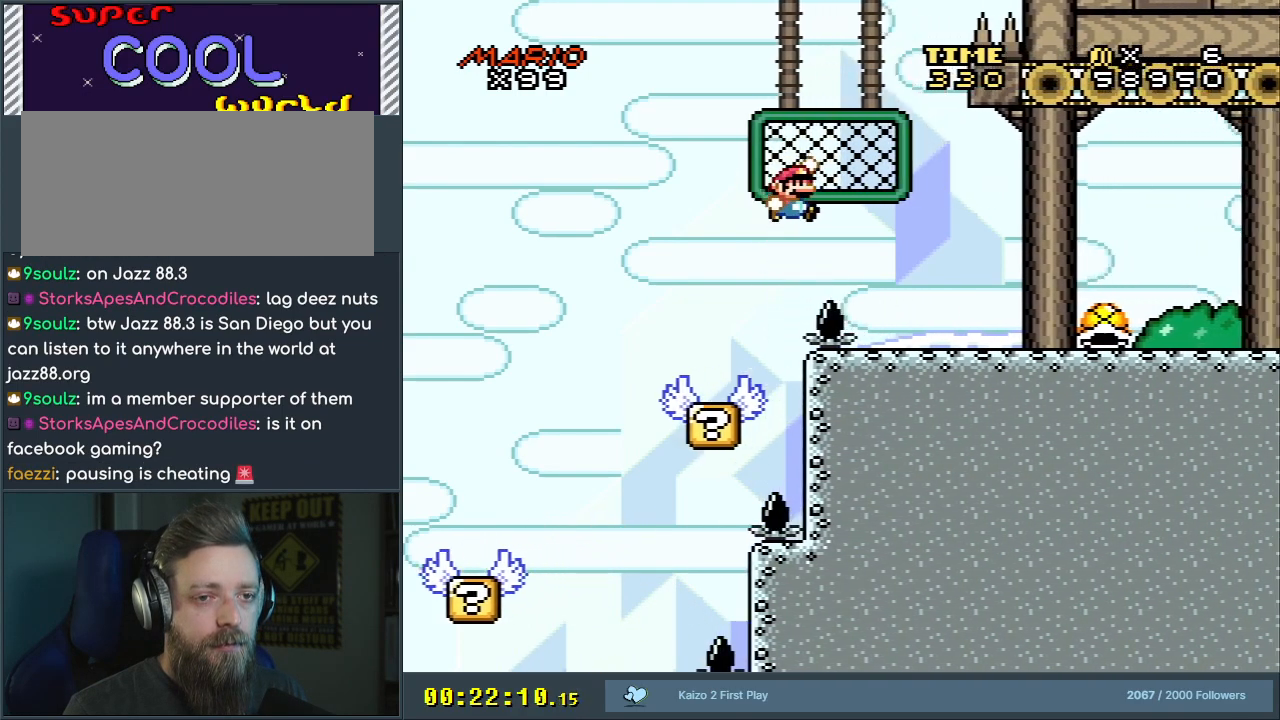
{"buttons": ["Y", "DPAD_RIGHT"], "events": [[200, "B", "up"]]}
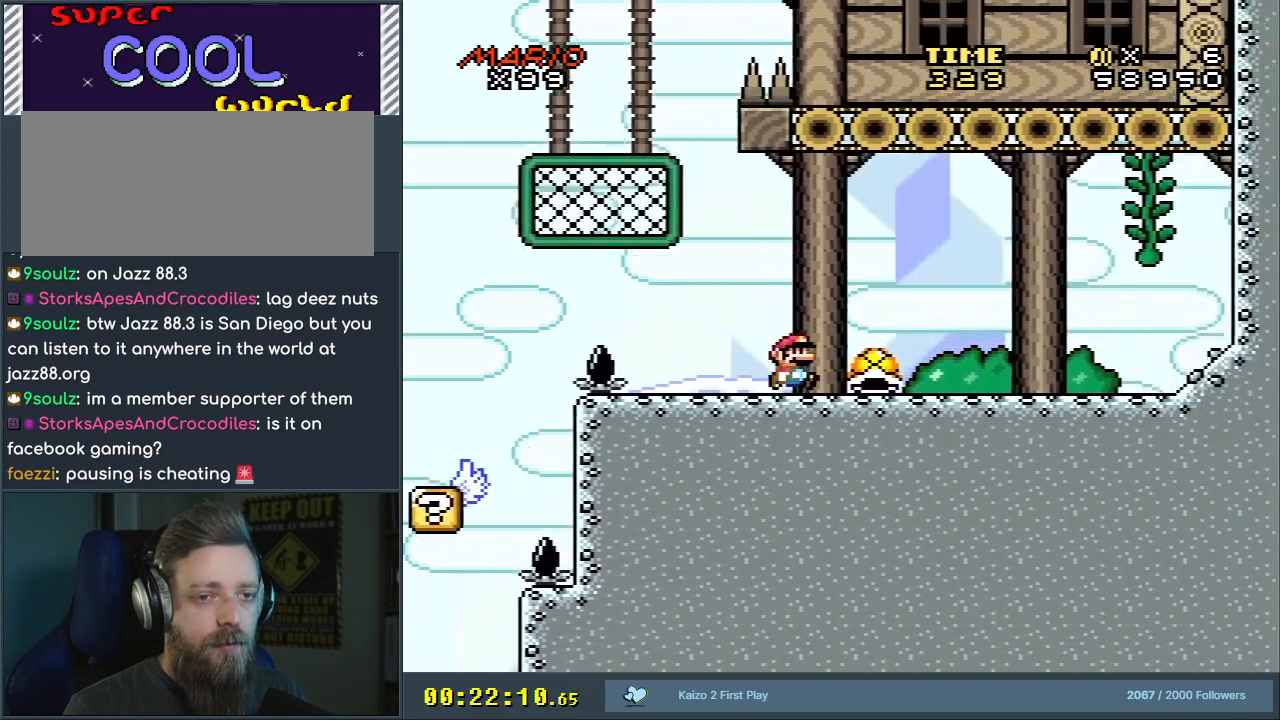
{"buttons": ["Y"], "events": [[83, "DPAD_RIGHT", "up"]]}
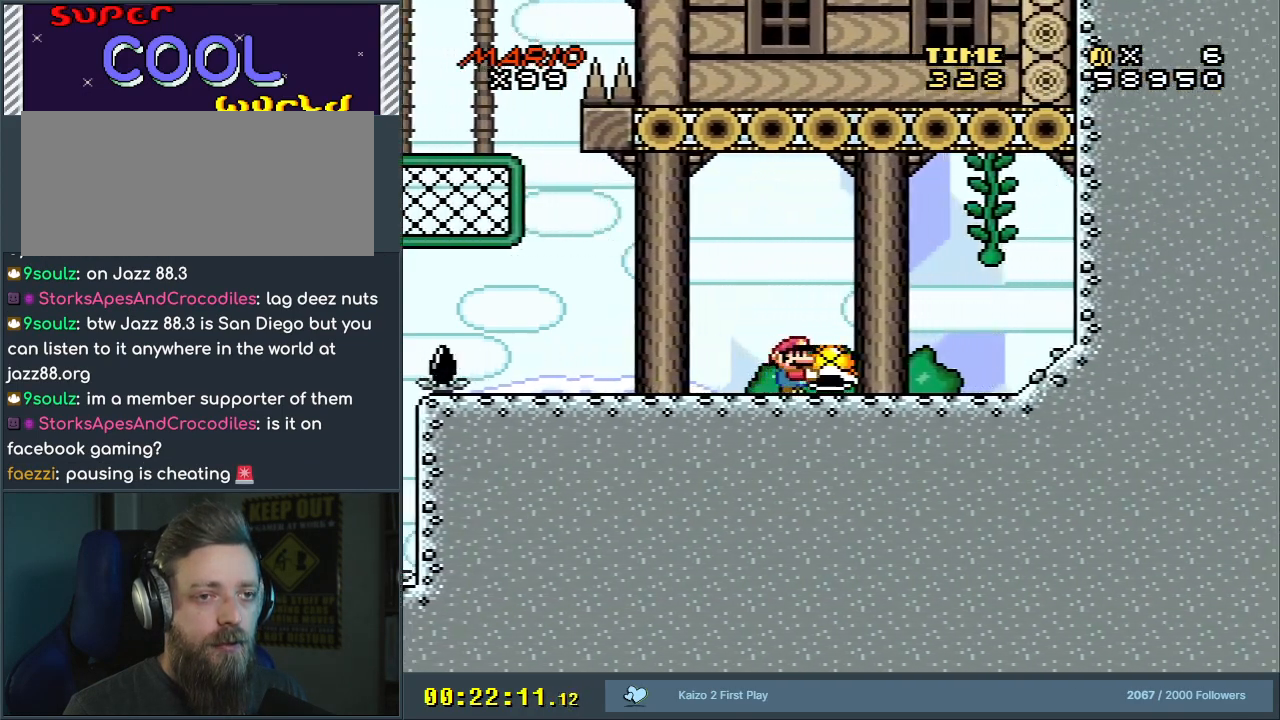
{"buttons": ["Y", "DPAD_LEFT"], "events": [[417, "DPAD_LEFT", "down"]]}
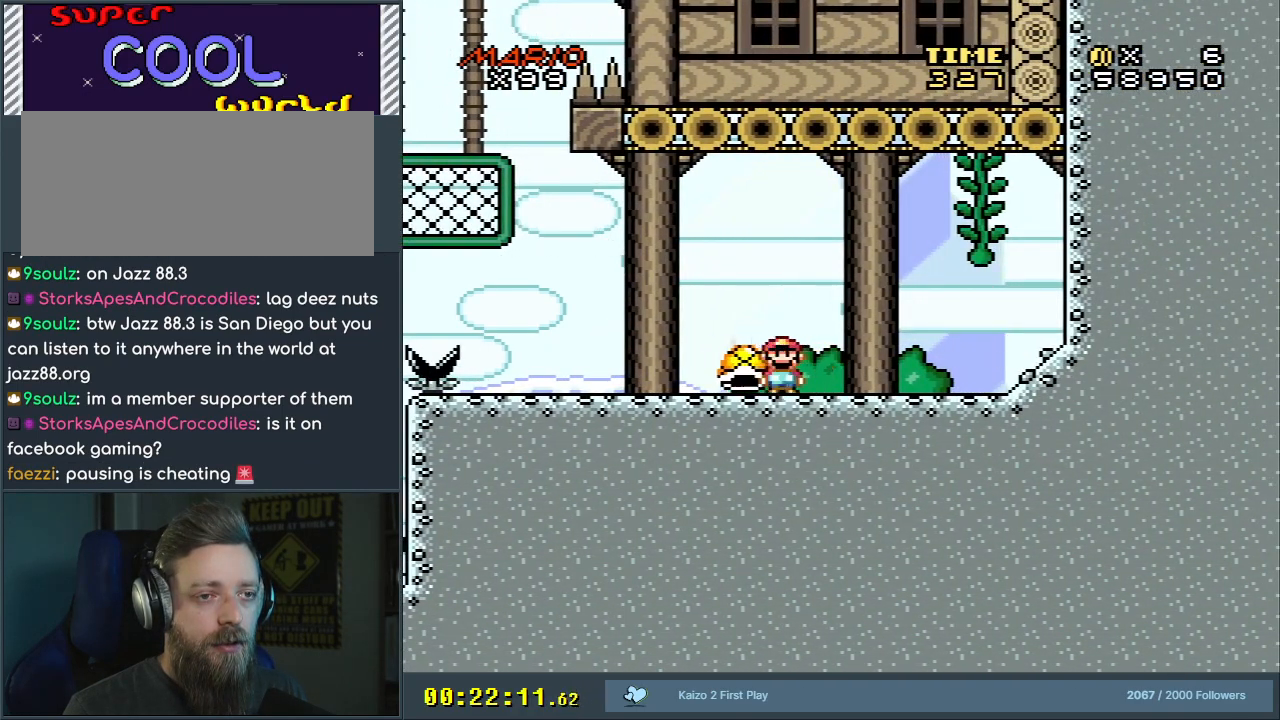
{"buttons": ["Y", "DPAD_LEFT"], "events": [[233, "DPAD_LEFT", "up"], [417, "DPAD_LEFT", "down"]]}
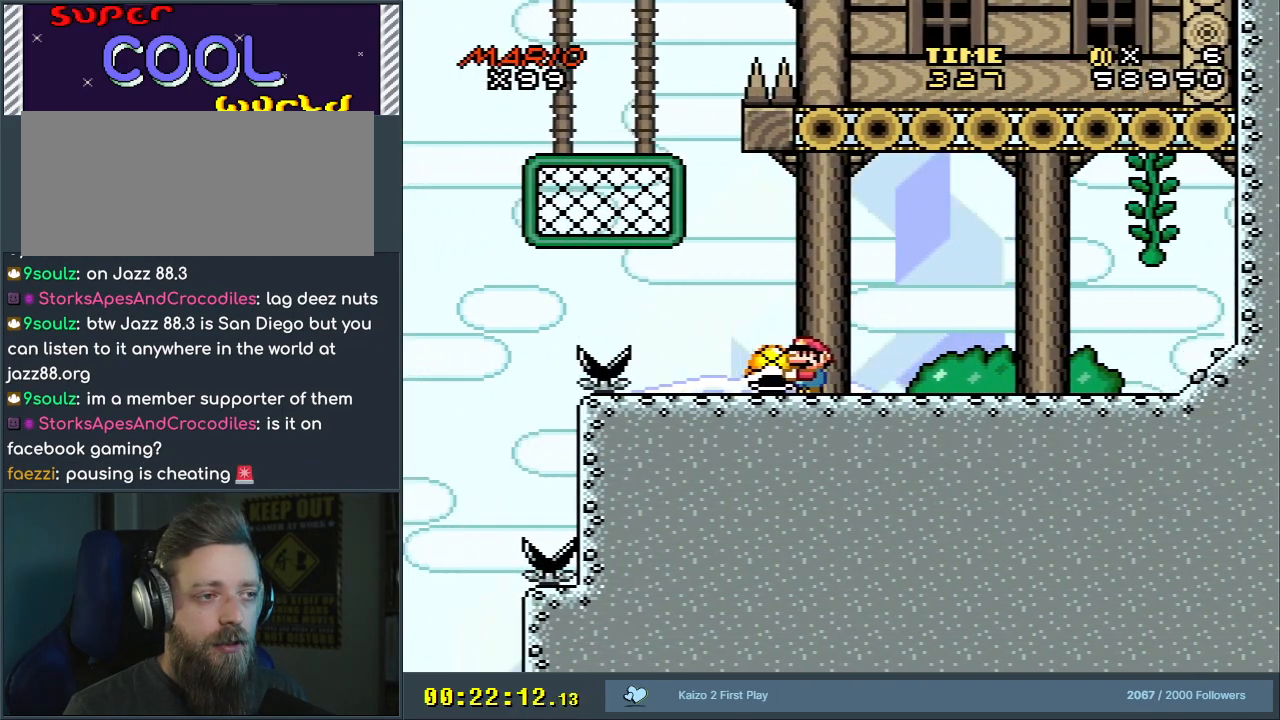
{"buttons": ["Y"], "events": [[67, "DPAD_LEFT", "up"]]}
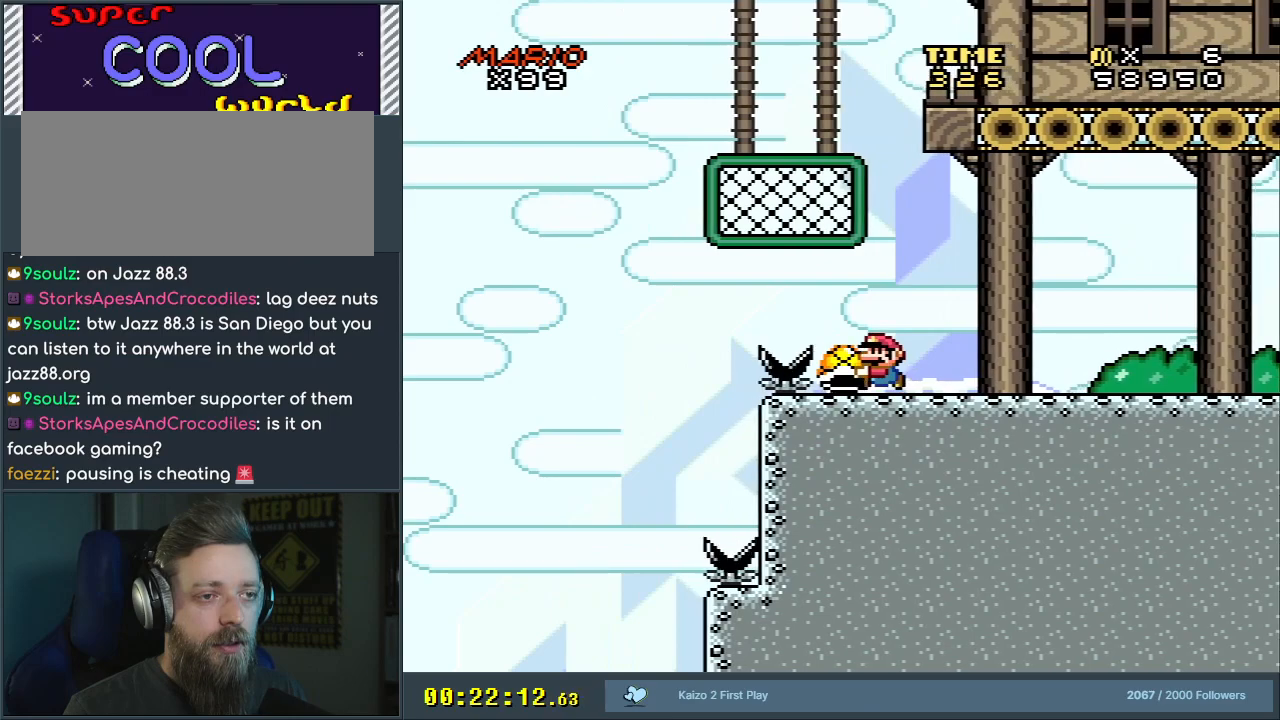
{"buttons": ["DPAD_UP"], "events": [[83, "DPAD_LEFT", "down"], [100, "B", "down"], [350, "DPAD_LEFT", "up"], [350, "DPAD_UP", "down"], [367, "DPAD_UP", "up"], [383, "DPAD_RIGHT", "down"], [433, "B", "up"], [450, "DPAD_UP", "down"], [467, "DPAD_RIGHT", "up"], [467, "Y", "up"]]}
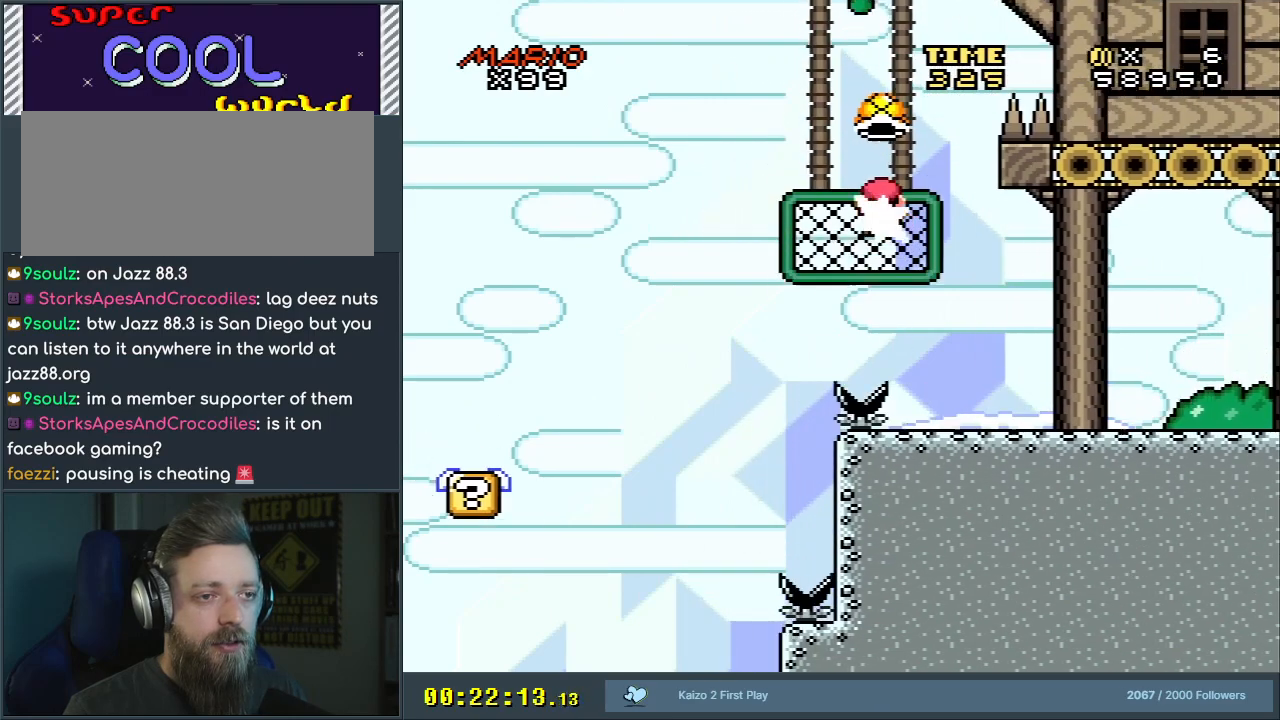
{"buttons": ["Y"], "events": [[67, "Y", "down"], [317, "DPAD_UP", "up"]]}
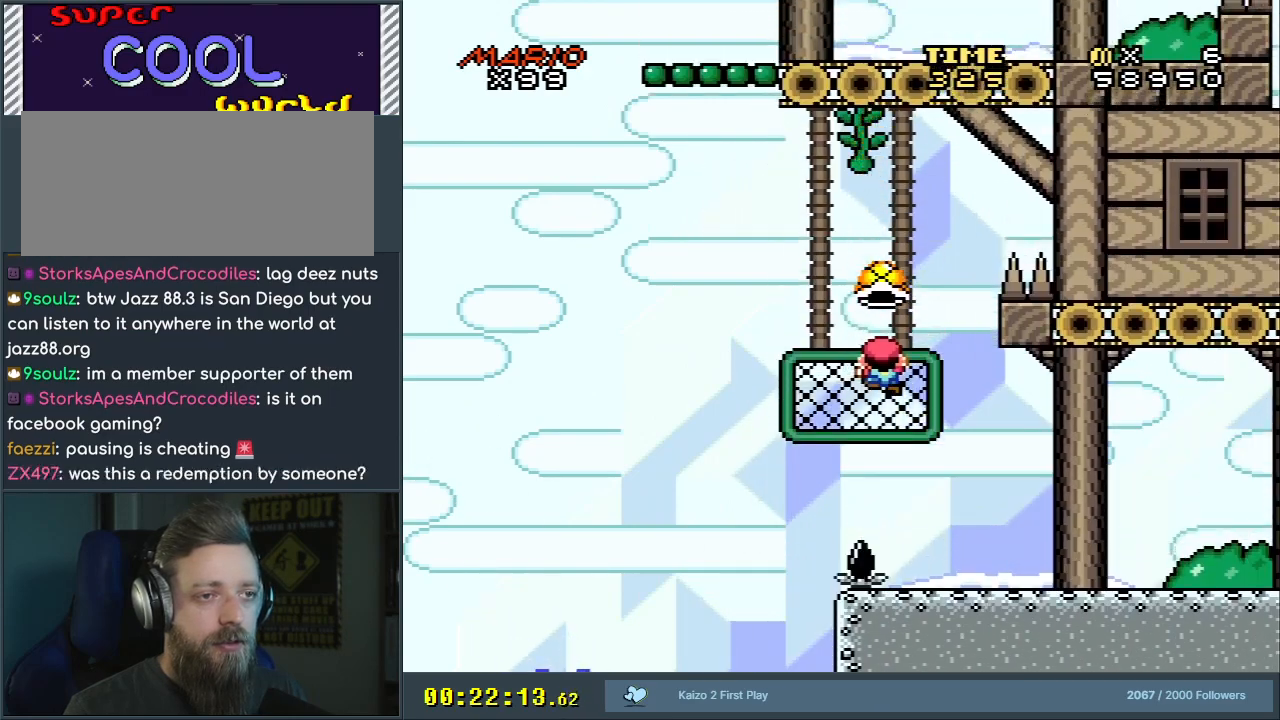
{"buttons": ["Y"], "events": []}
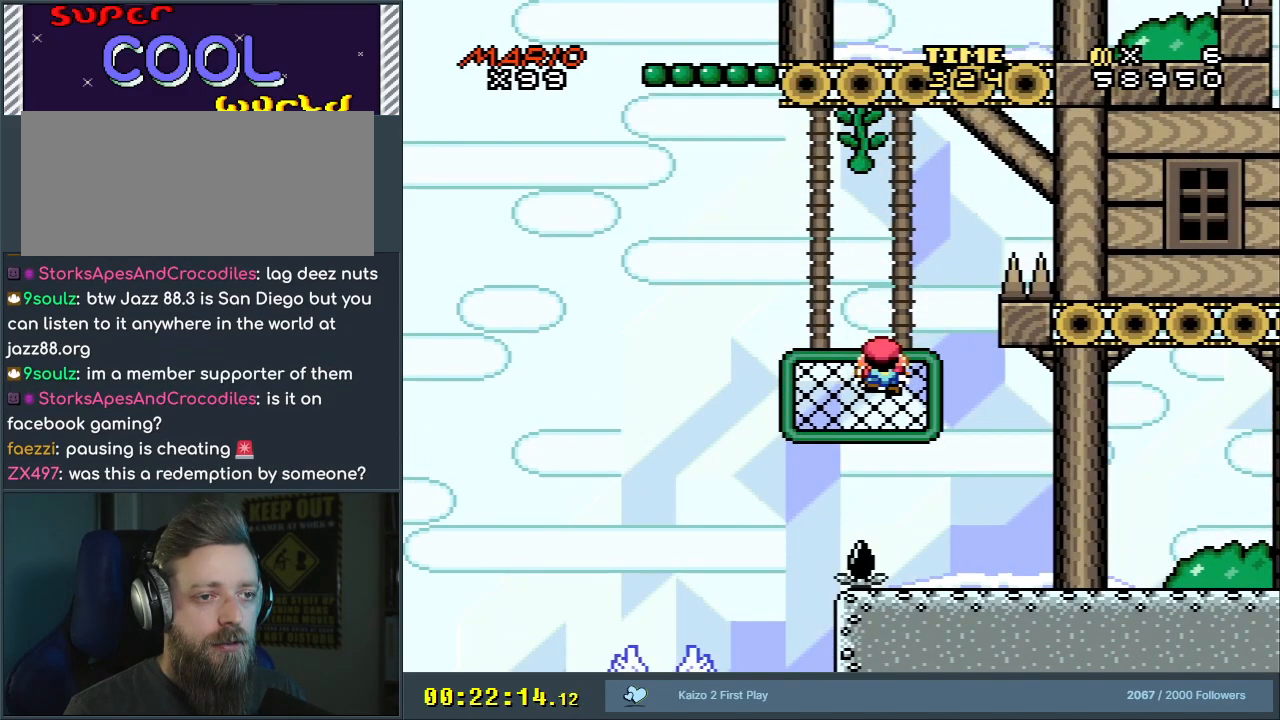
{"buttons": ["Y"], "events": [[150, "DPAD_UP", "down"], [267, "DPAD_UP", "up"]]}
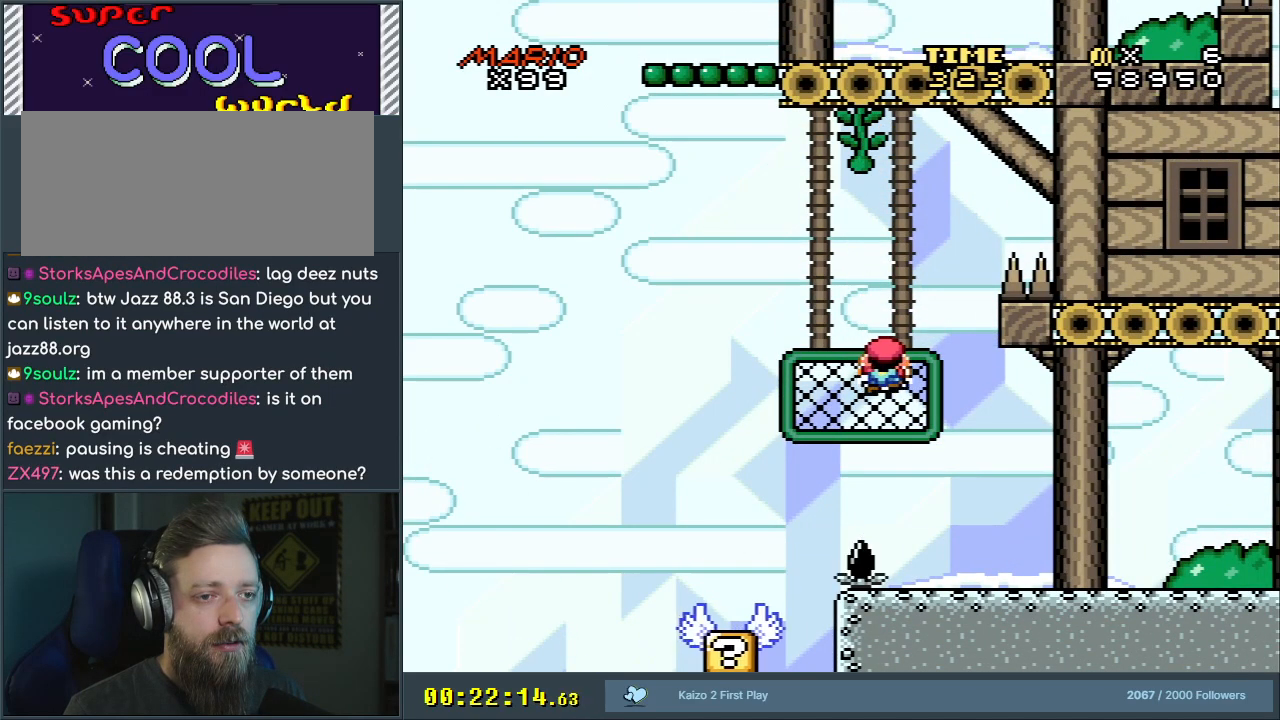
{"buttons": ["Y"], "events": [[17, "DPAD_RIGHT", "down"], [217, "DPAD_RIGHT", "up"], [333, "DPAD_LEFT", "down"], [483, "DPAD_LEFT", "up"]]}